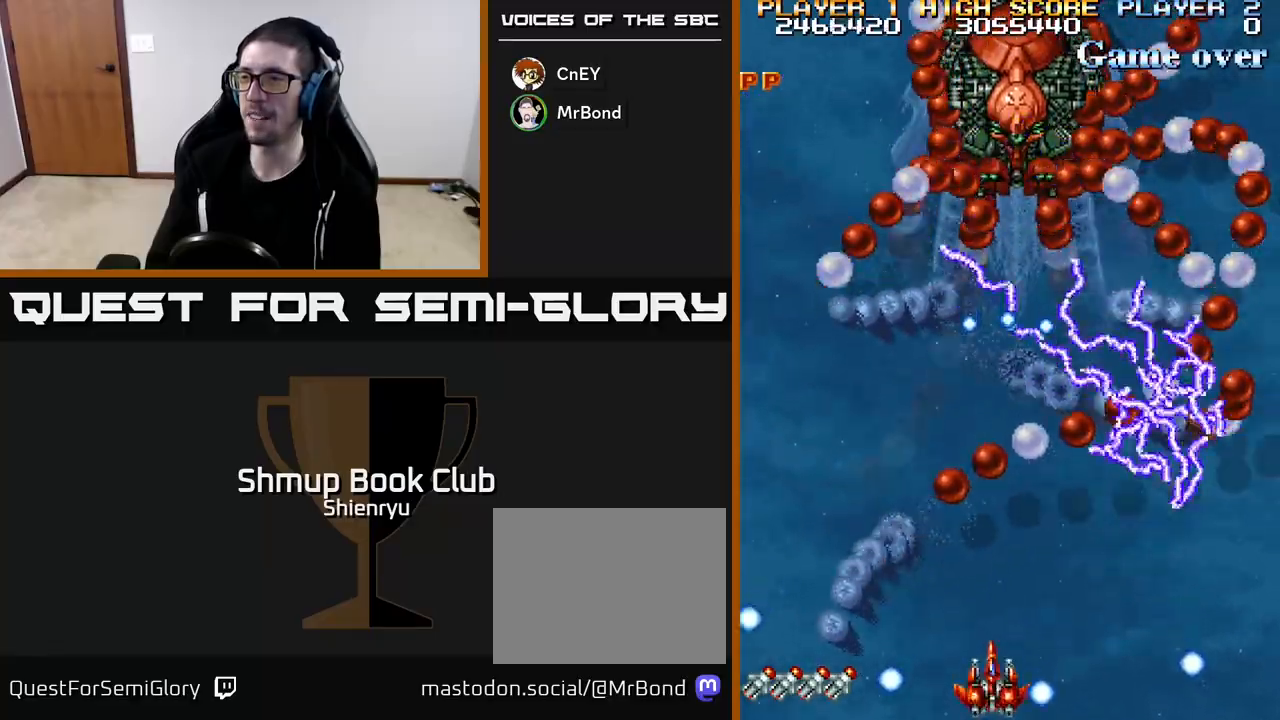
Gameplay with a controller (Xbox layout); each line is a JSON object with the inputs held at the frame after it. "events" lists button and stick changes between this image and that frame as [ms after this image, input, new state], when the widget could be followed in between. Not read: right_stick.
{"buttons": ["R2"], "left_stick": "center", "events": []}
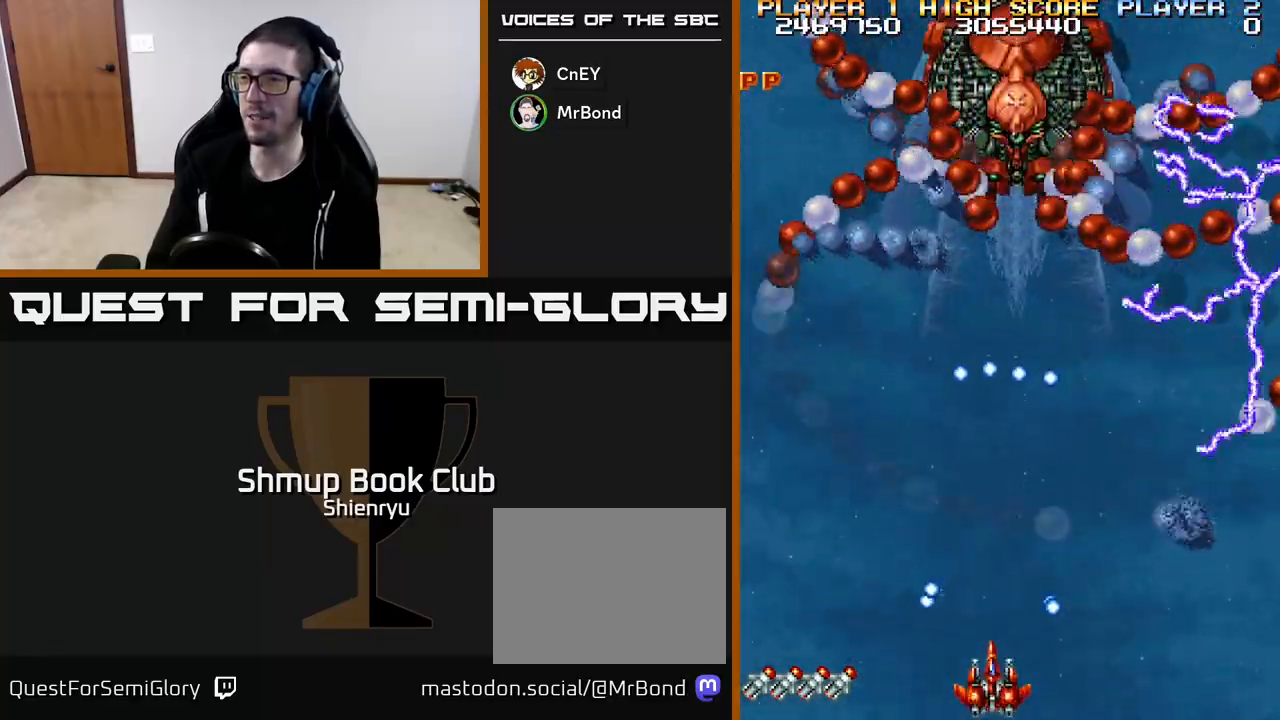
{"buttons": ["R2"], "left_stick": "center", "events": []}
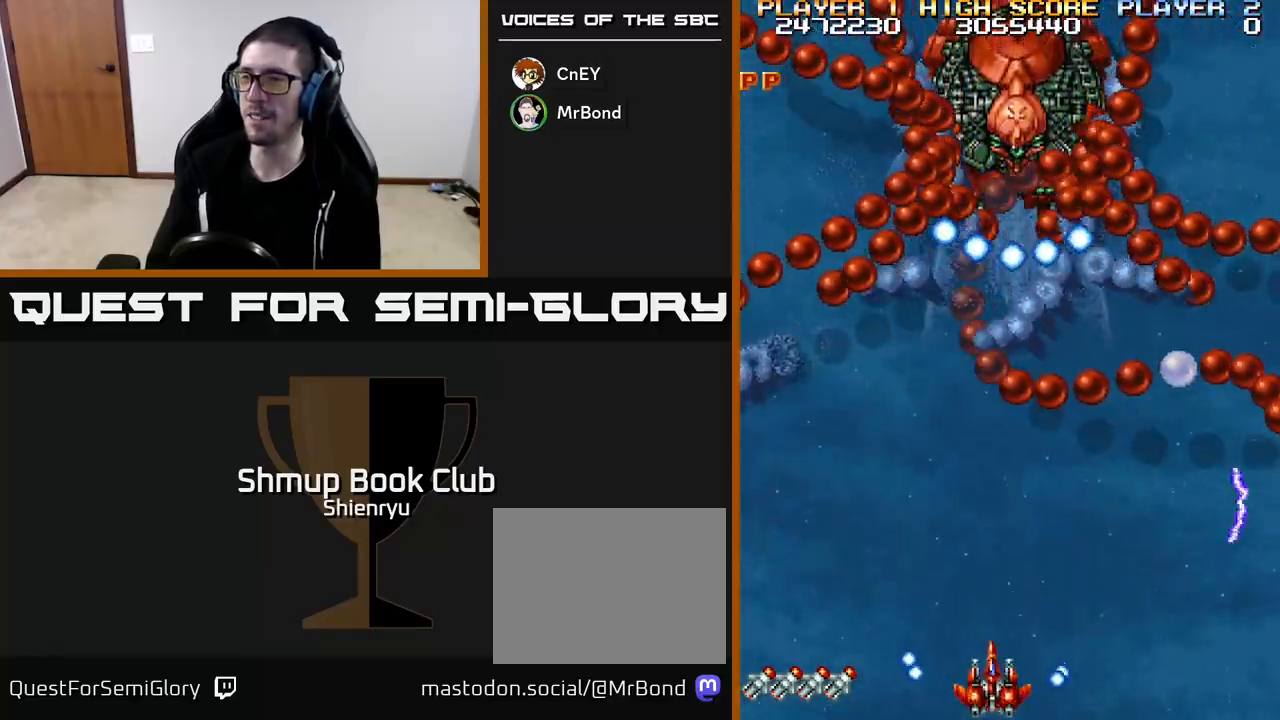
{"buttons": ["R2"], "left_stick": "center", "events": []}
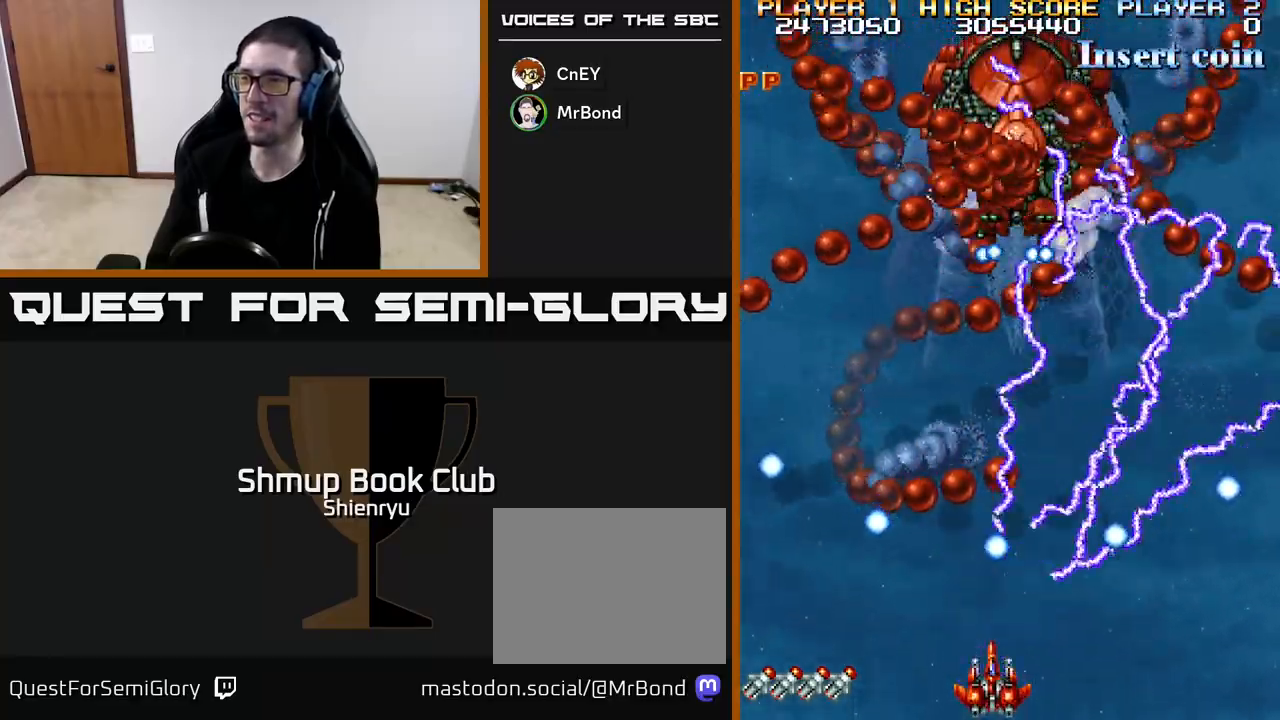
{"buttons": ["R2"], "left_stick": "center", "events": [[17, "DPAD_RIGHT", "down"], [67, "DPAD_RIGHT", "up"]]}
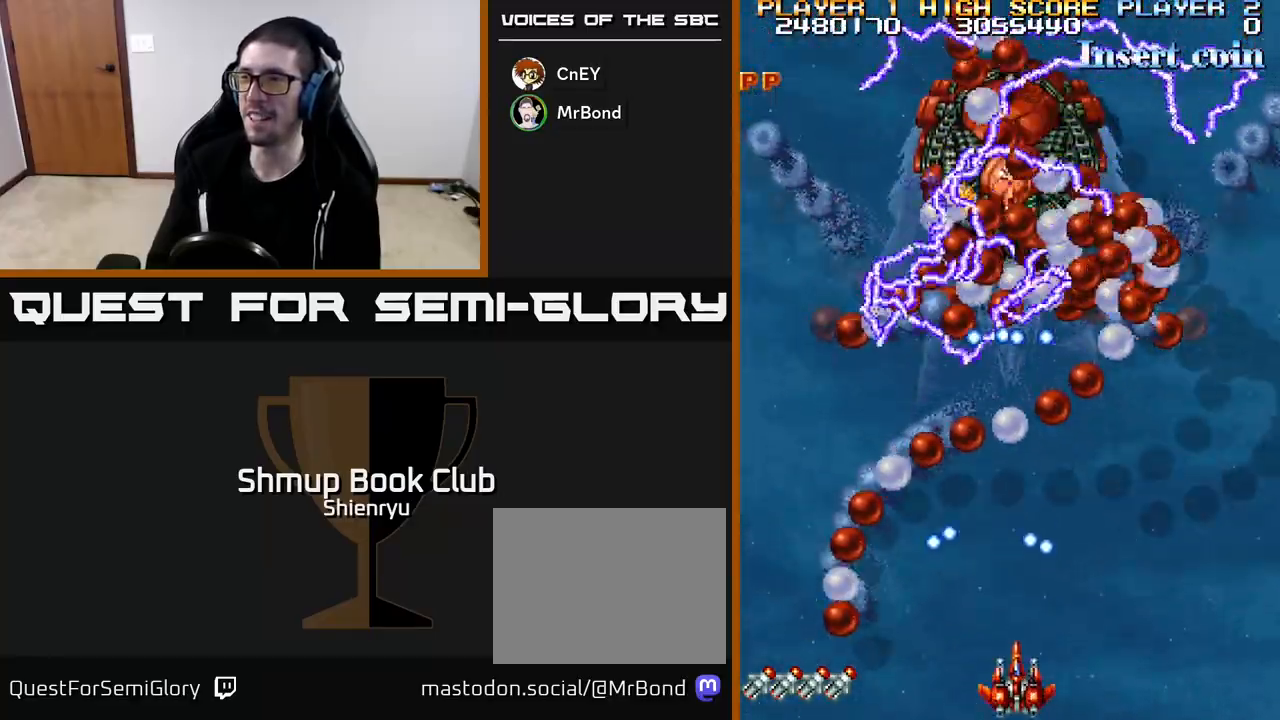
{"buttons": ["R2"], "left_stick": "center", "events": []}
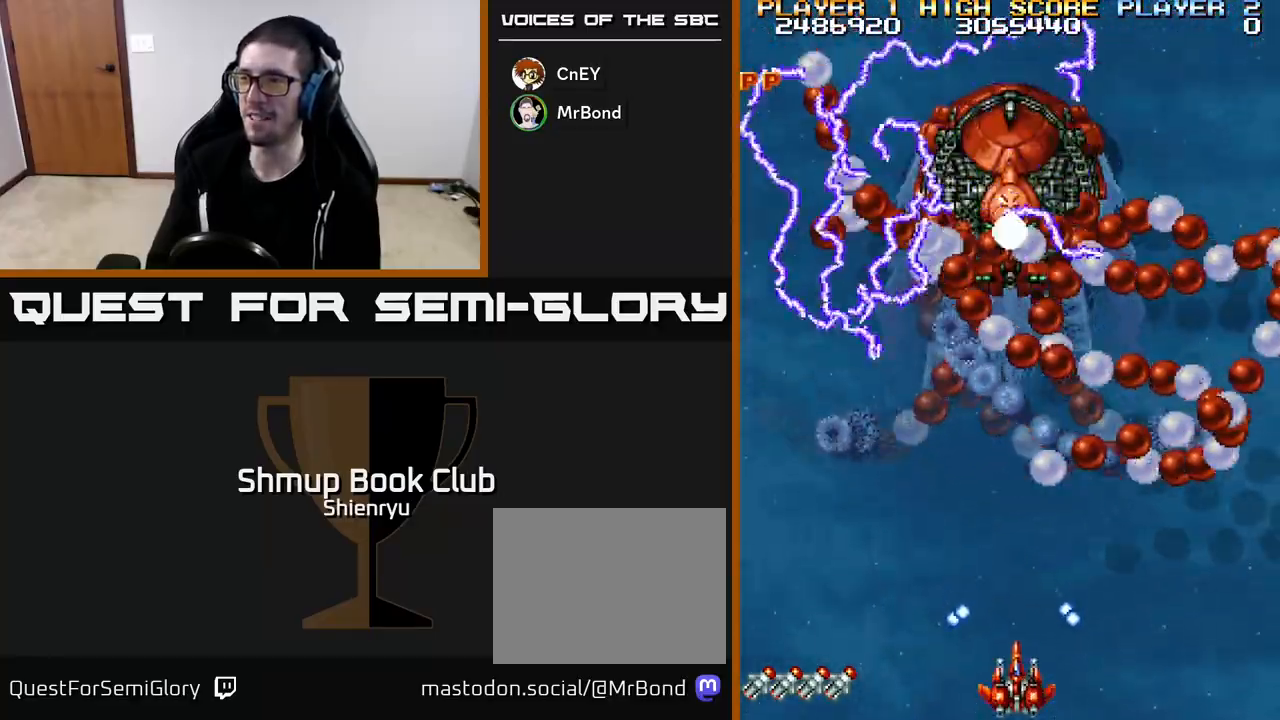
{"buttons": ["R2"], "left_stick": "center", "events": []}
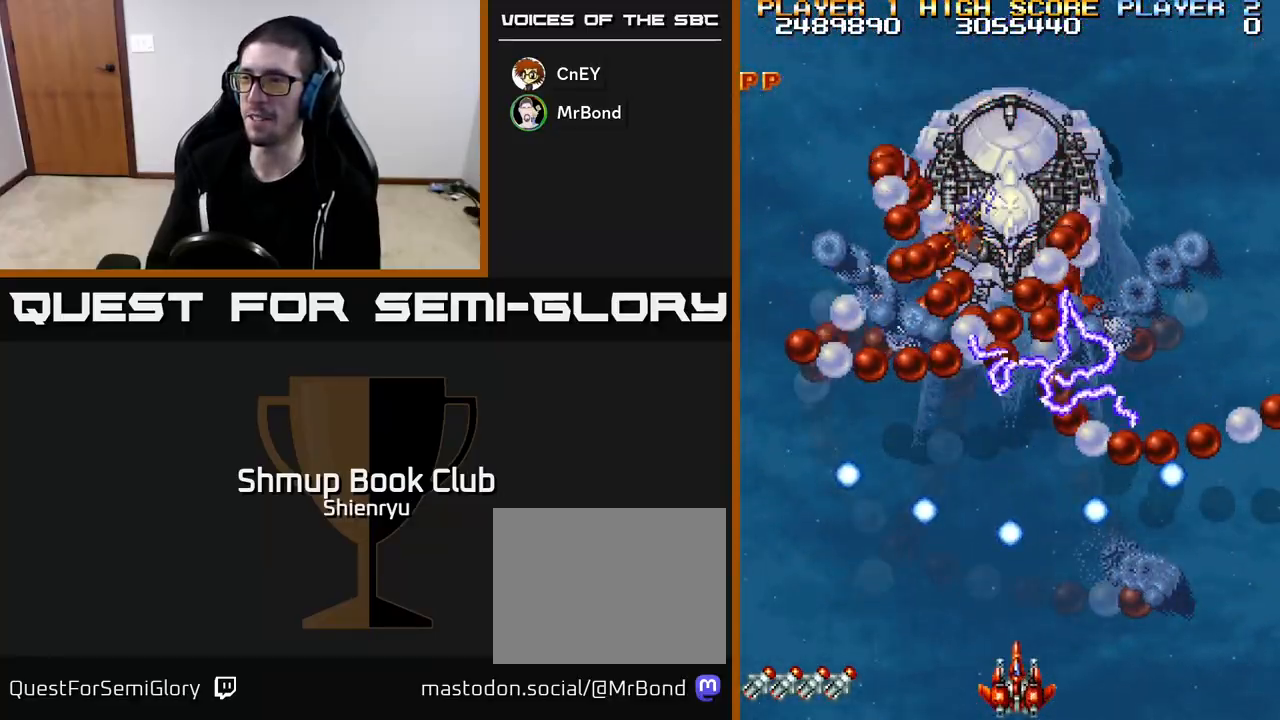
{"buttons": ["R2"], "left_stick": "center", "events": [[33, "DPAD_RIGHT", "down"], [83, "DPAD_RIGHT", "up"]]}
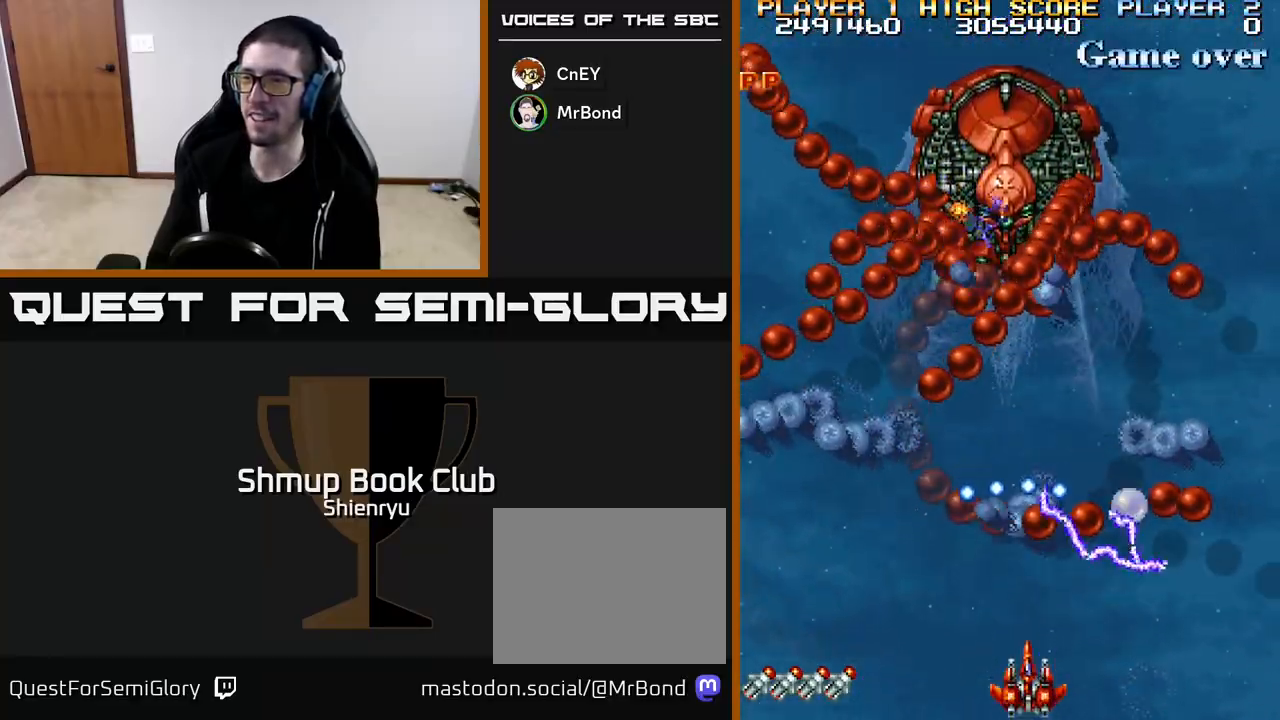
{"buttons": ["R2"], "left_stick": "center", "events": []}
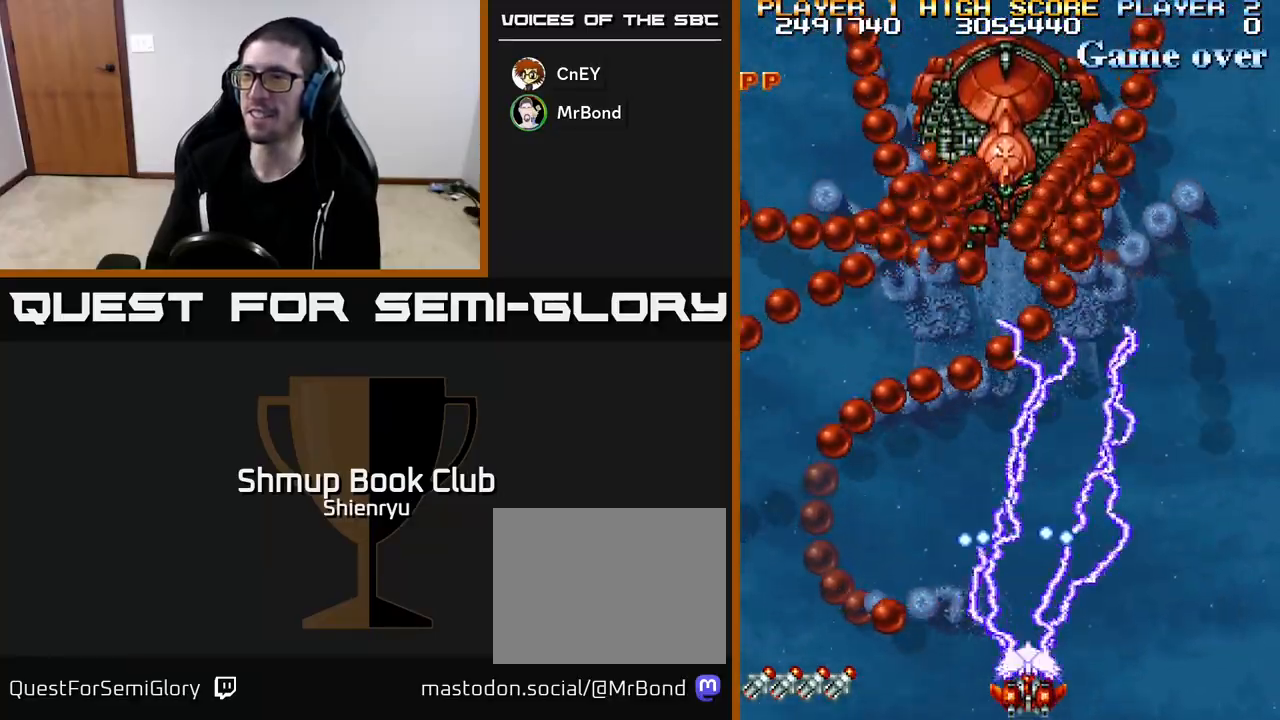
{"buttons": ["R2"], "left_stick": "center", "events": []}
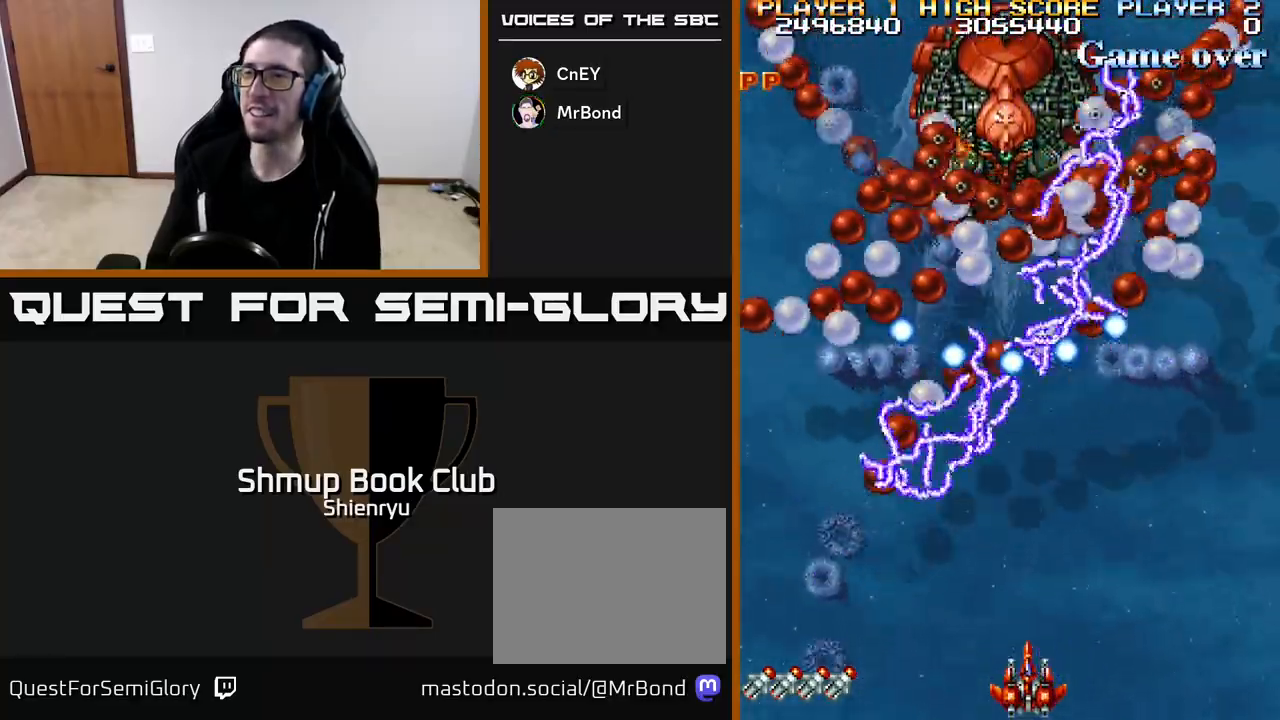
{"buttons": ["R2"], "left_stick": "center", "events": [[300, "DPAD_LEFT", "down"], [383, "DPAD_LEFT", "up"]]}
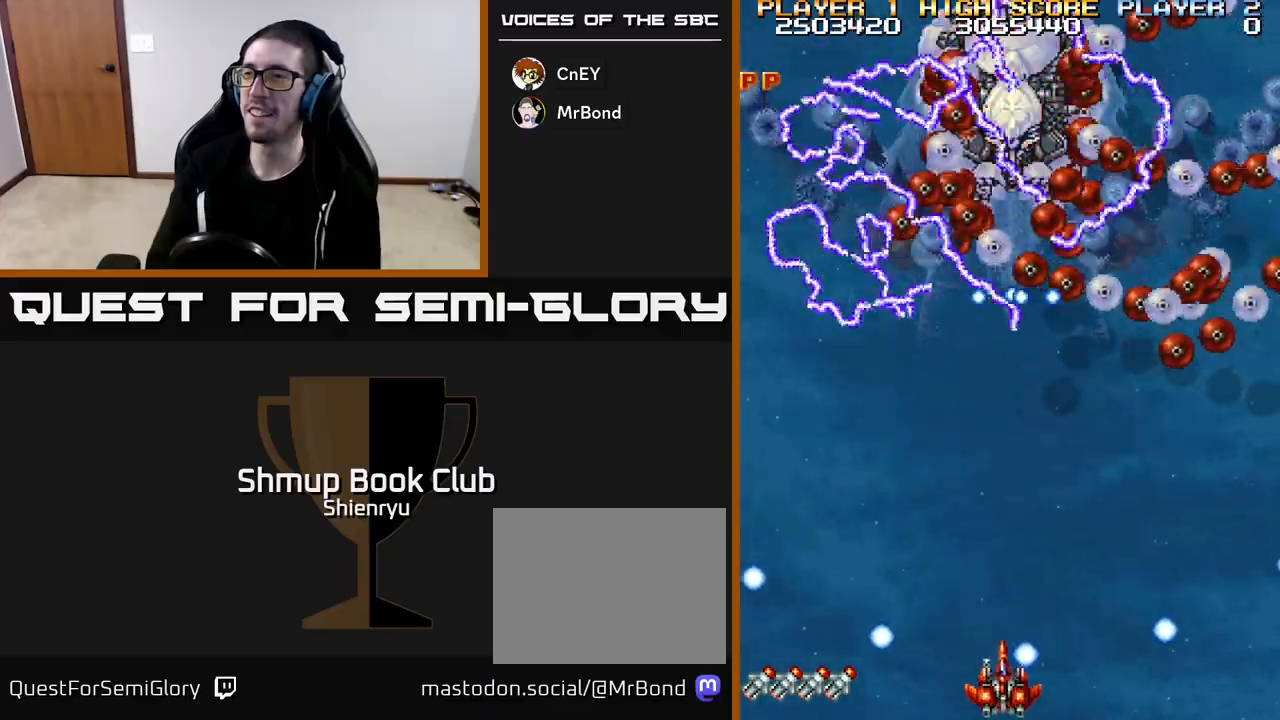
{"buttons": ["R2"], "left_stick": "center", "events": []}
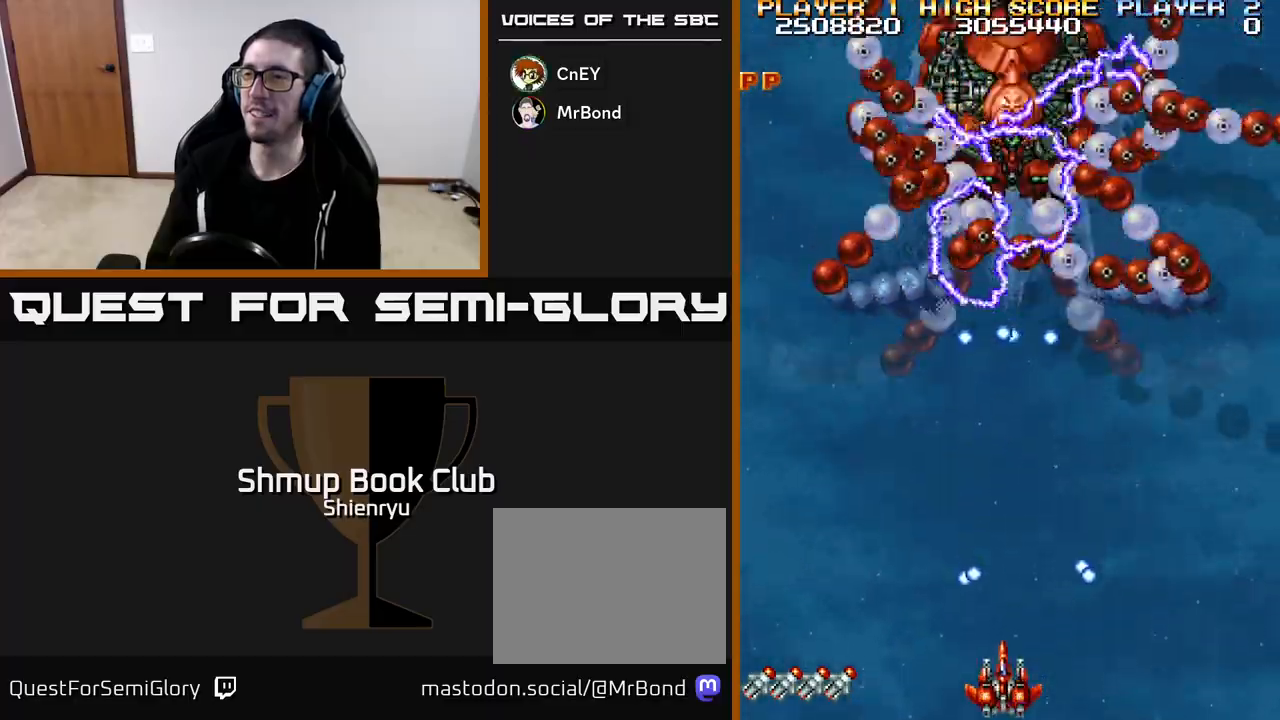
{"buttons": ["R2"], "left_stick": "center", "events": []}
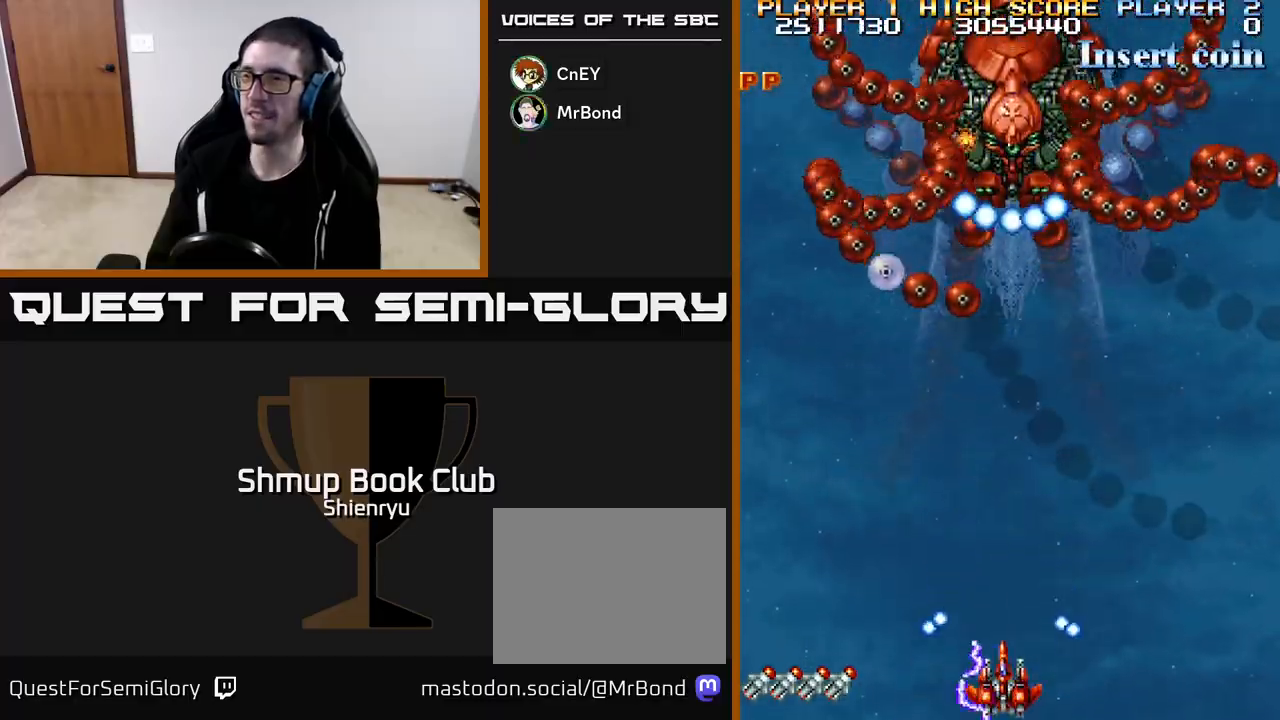
{"buttons": ["R2"], "left_stick": "center", "events": []}
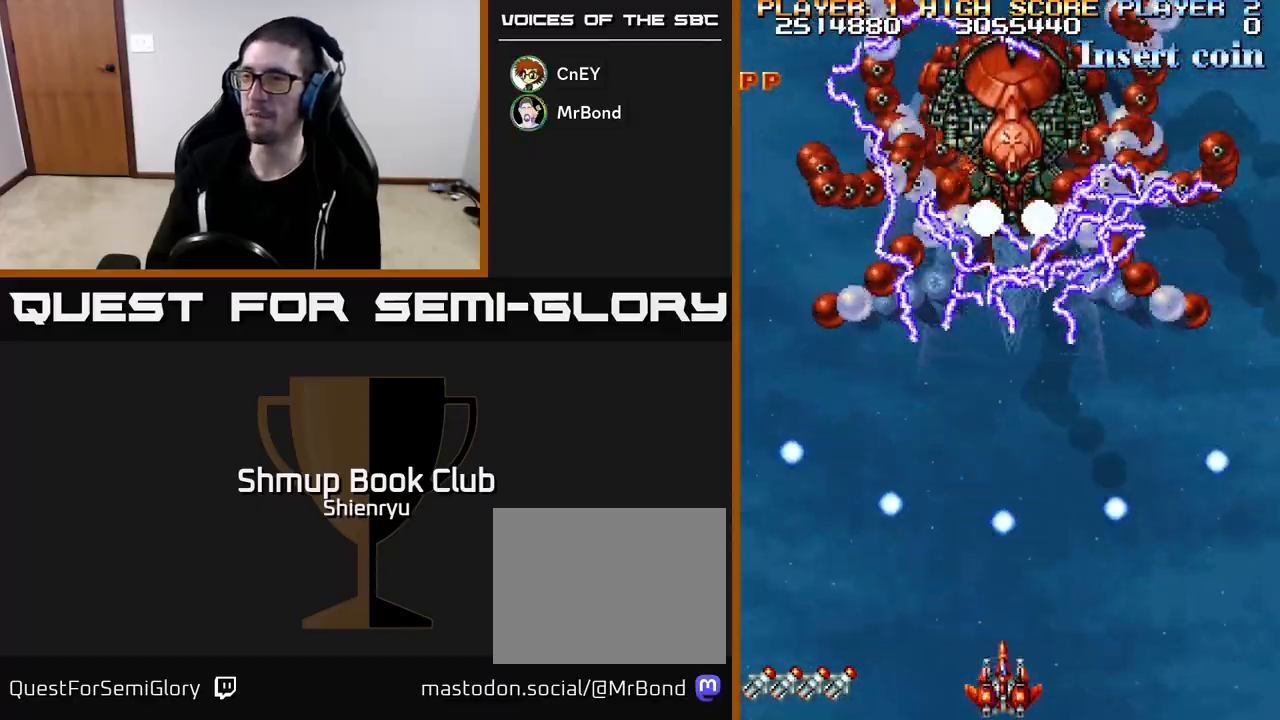
{"buttons": ["R2"], "left_stick": "center", "events": [[50, "DPAD_RIGHT", "down"], [100, "DPAD_RIGHT", "up"]]}
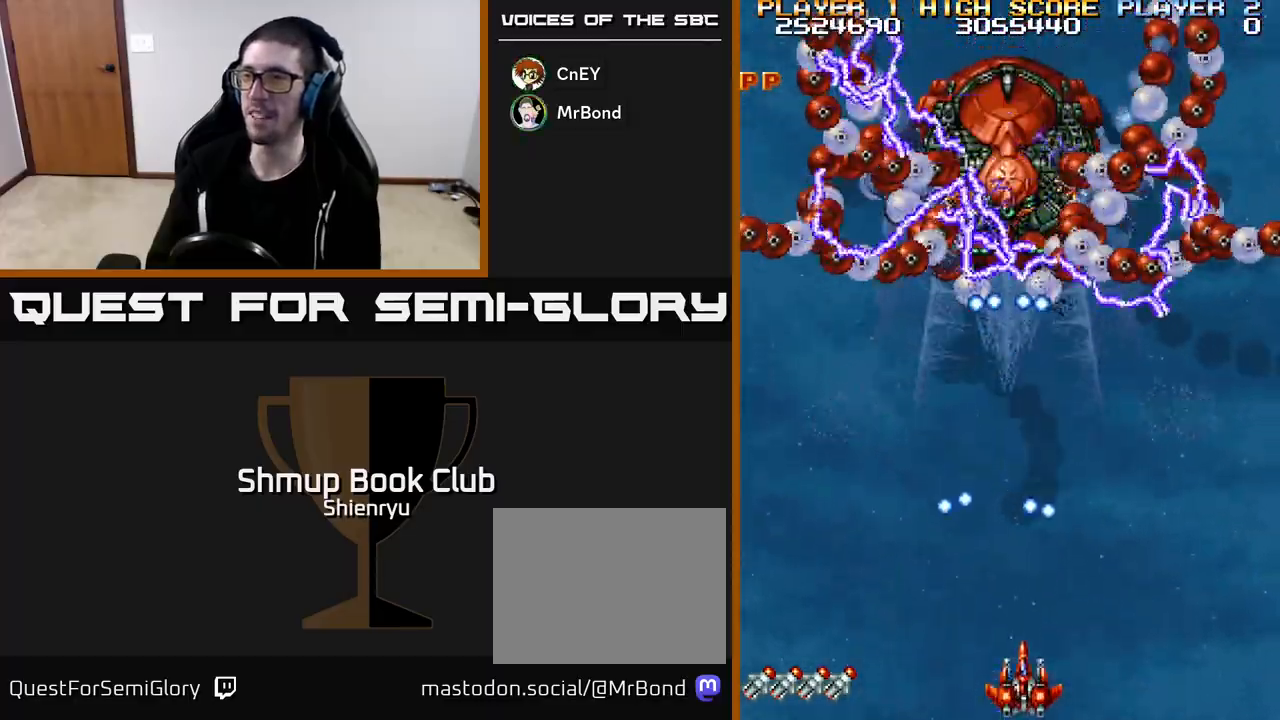
{"buttons": ["R2"], "left_stick": "center", "events": []}
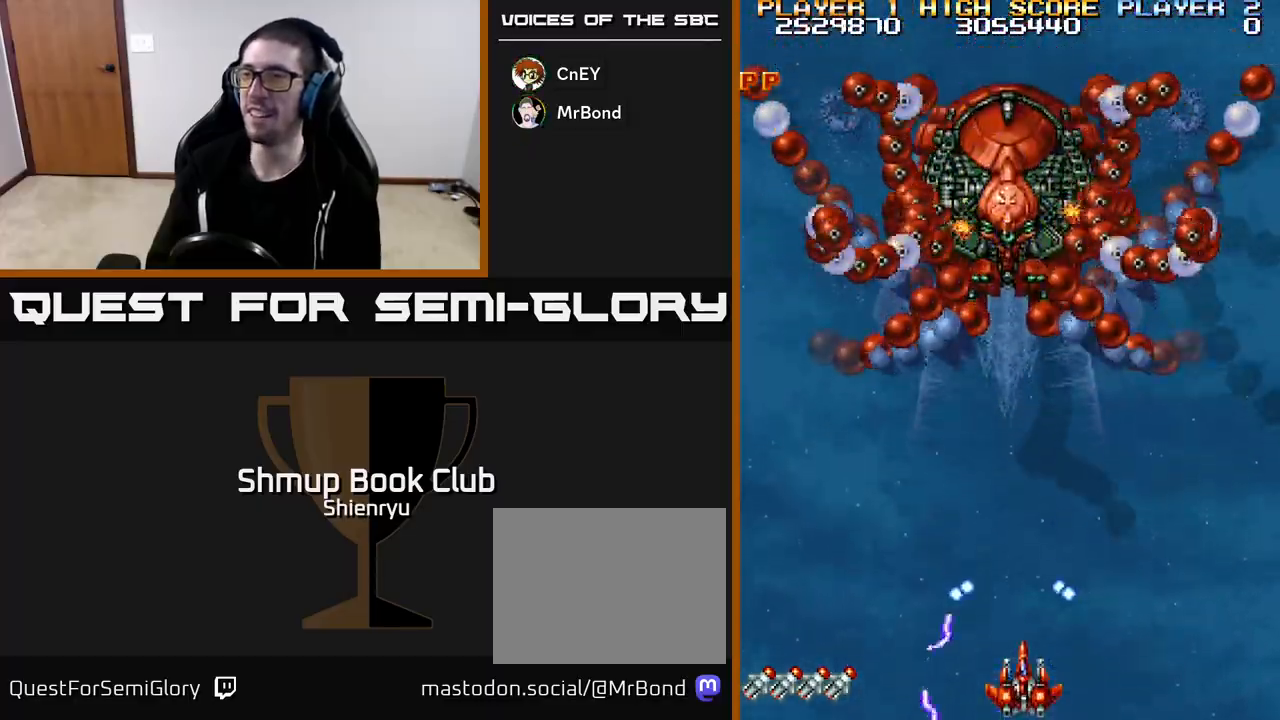
{"buttons": ["R2"], "left_stick": "center", "events": []}
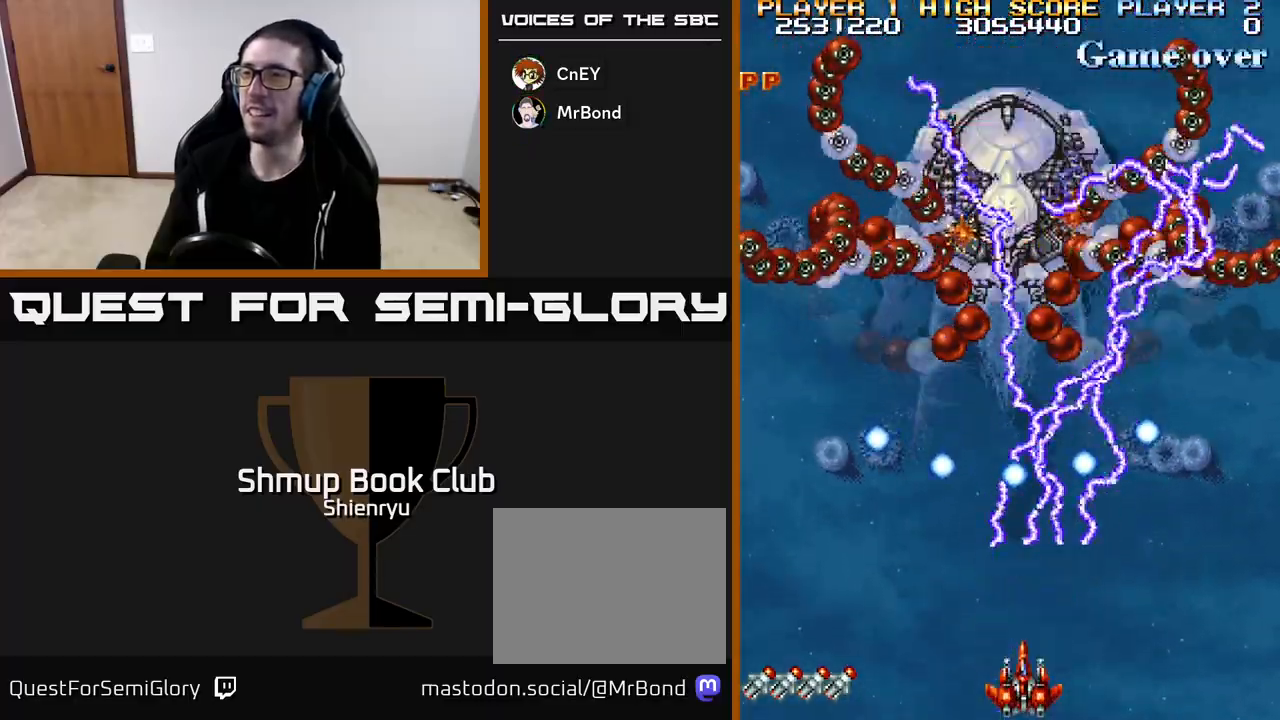
{"buttons": ["R2"], "left_stick": "center", "events": [[133, "DPAD_LEFT", "down"], [217, "DPAD_LEFT", "up"]]}
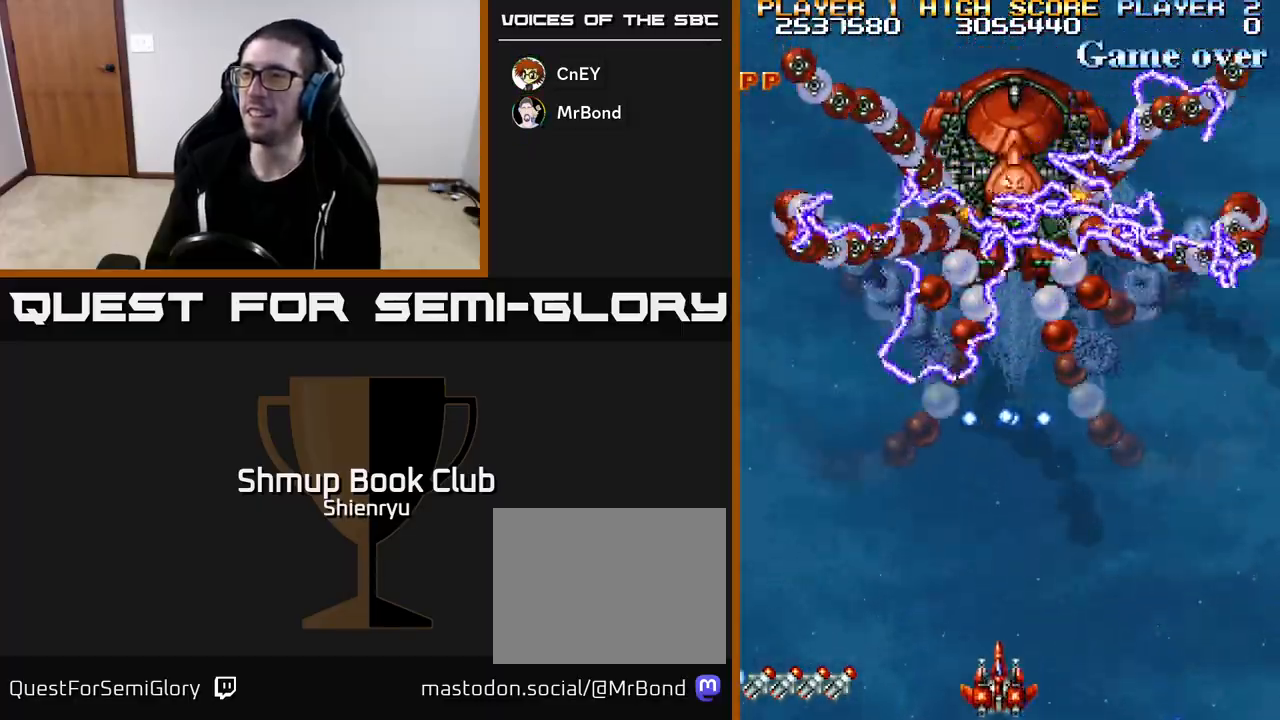
{"buttons": ["R2"], "left_stick": "center", "events": []}
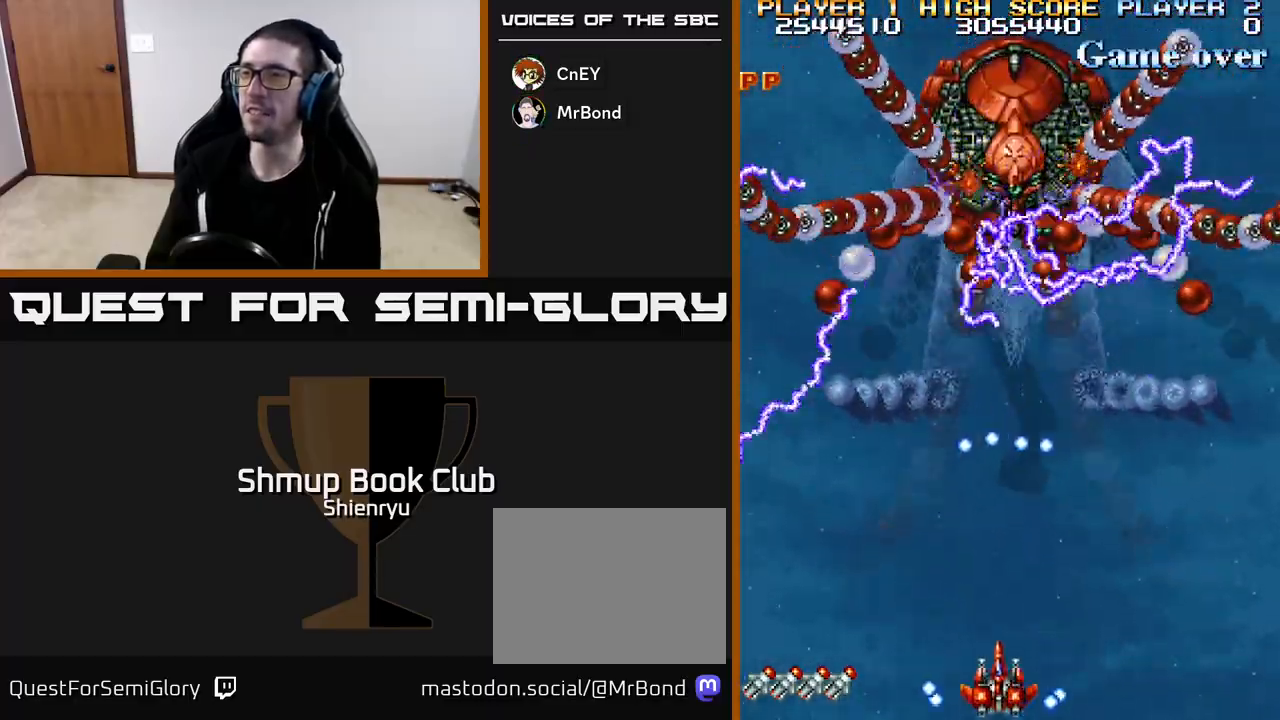
{"buttons": ["R2"], "left_stick": "center", "events": []}
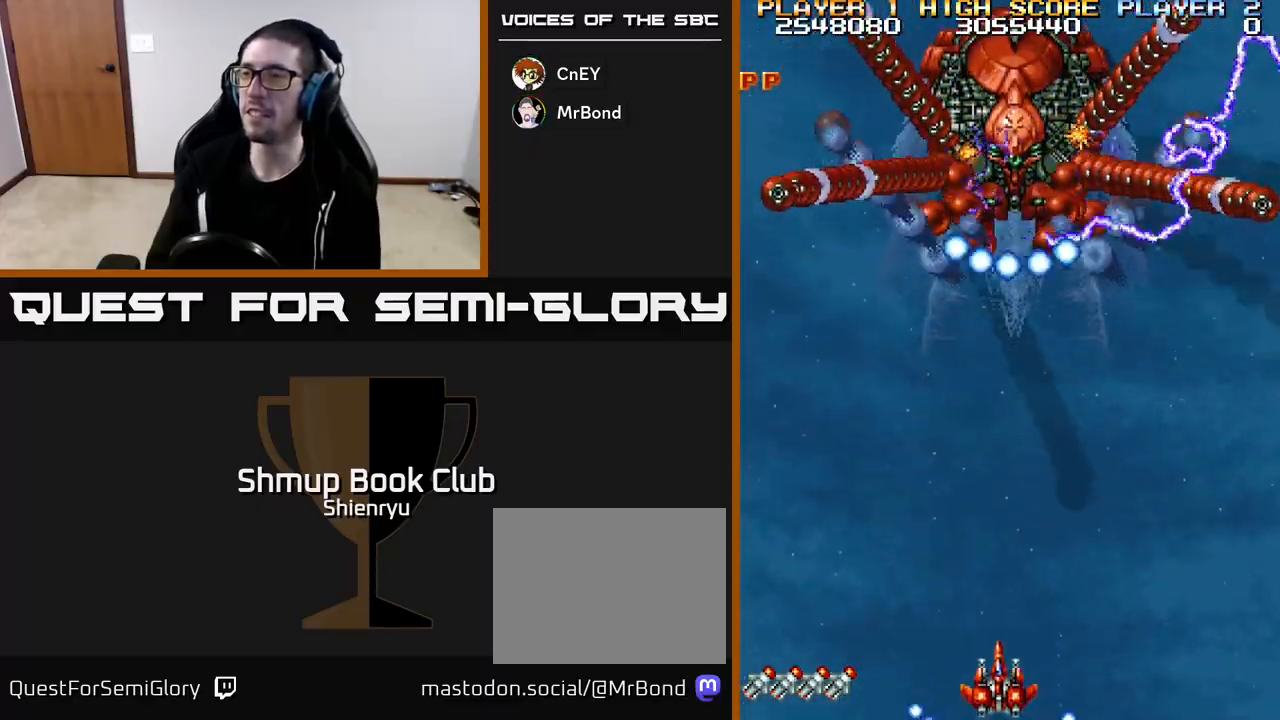
{"buttons": ["R2"], "left_stick": "center", "events": []}
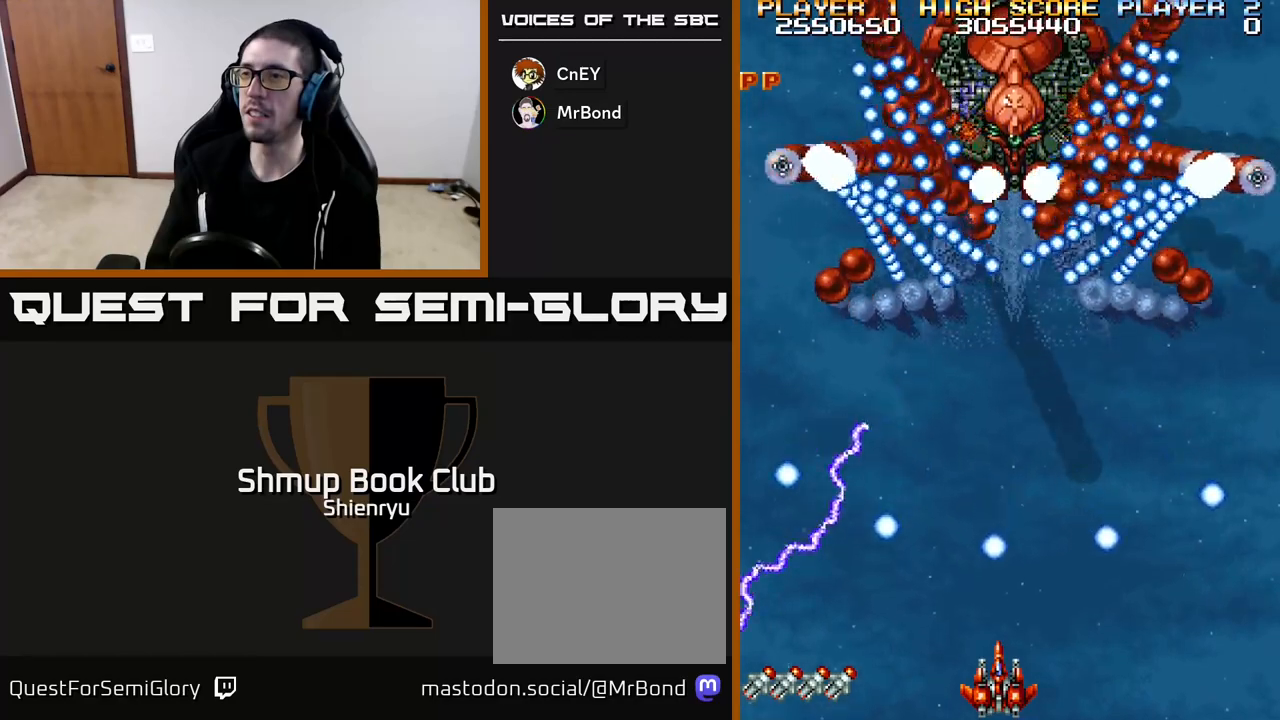
{"buttons": ["R2", "DPAD_RIGHT"], "left_stick": "center", "events": [[17, "DPAD_RIGHT", "down"], [83, "DPAD_RIGHT", "up"], [450, "DPAD_RIGHT", "down"]]}
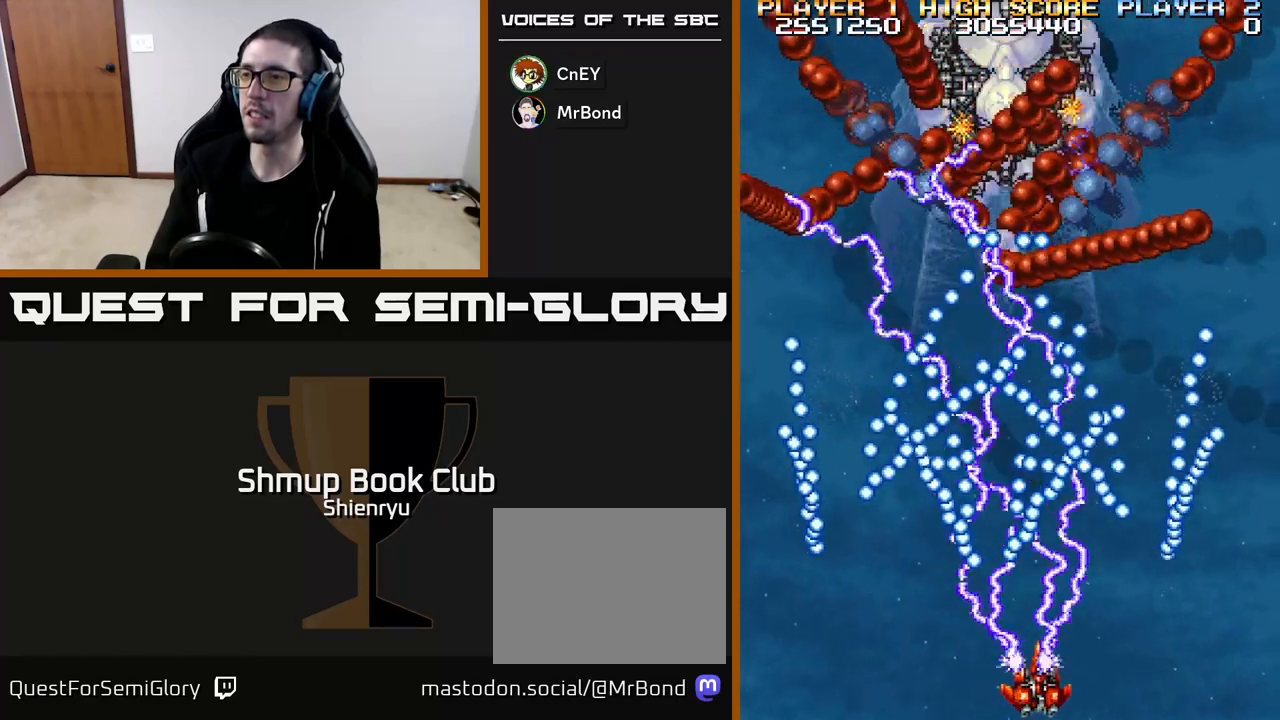
{"buttons": ["R2", "DPAD_RIGHT"], "left_stick": "center", "events": [[83, "DPAD_RIGHT", "up"], [433, "DPAD_RIGHT", "down"]]}
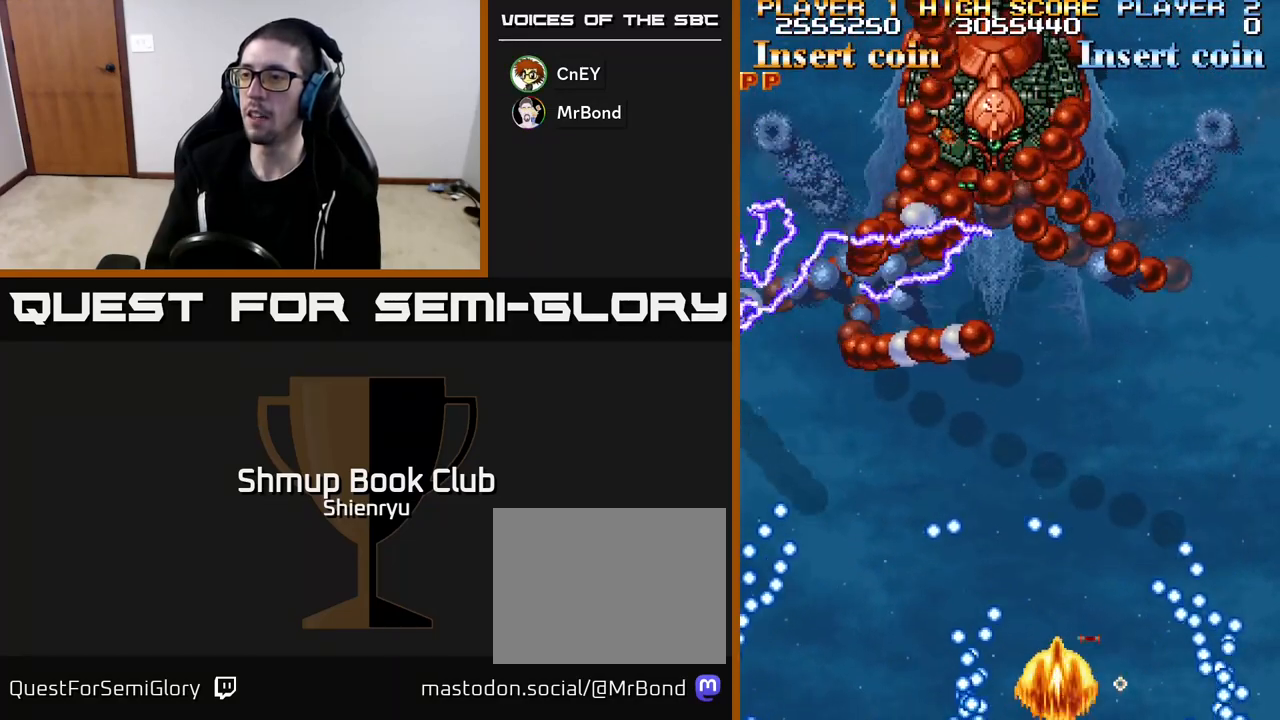
{"buttons": ["R2"], "left_stick": "center", "events": [[50, "DPAD_RIGHT", "up"]]}
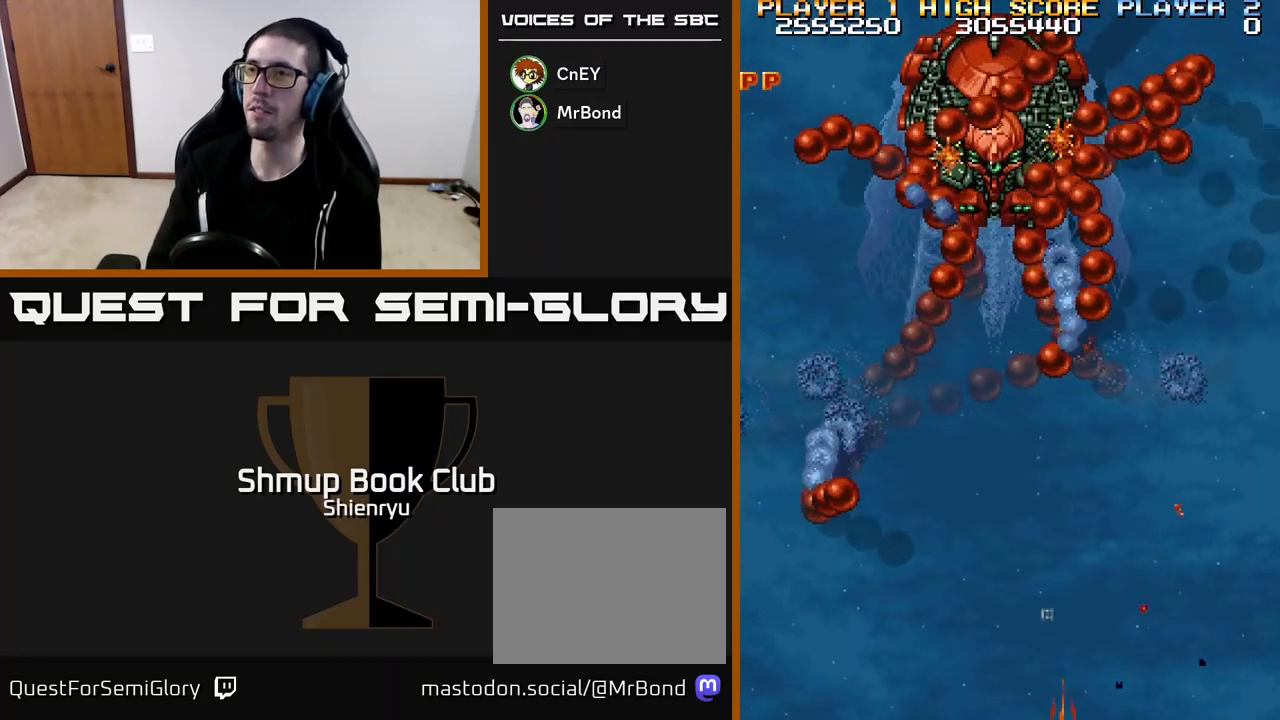
{"buttons": [], "left_stick": "center", "events": [[450, "R2", "up"]]}
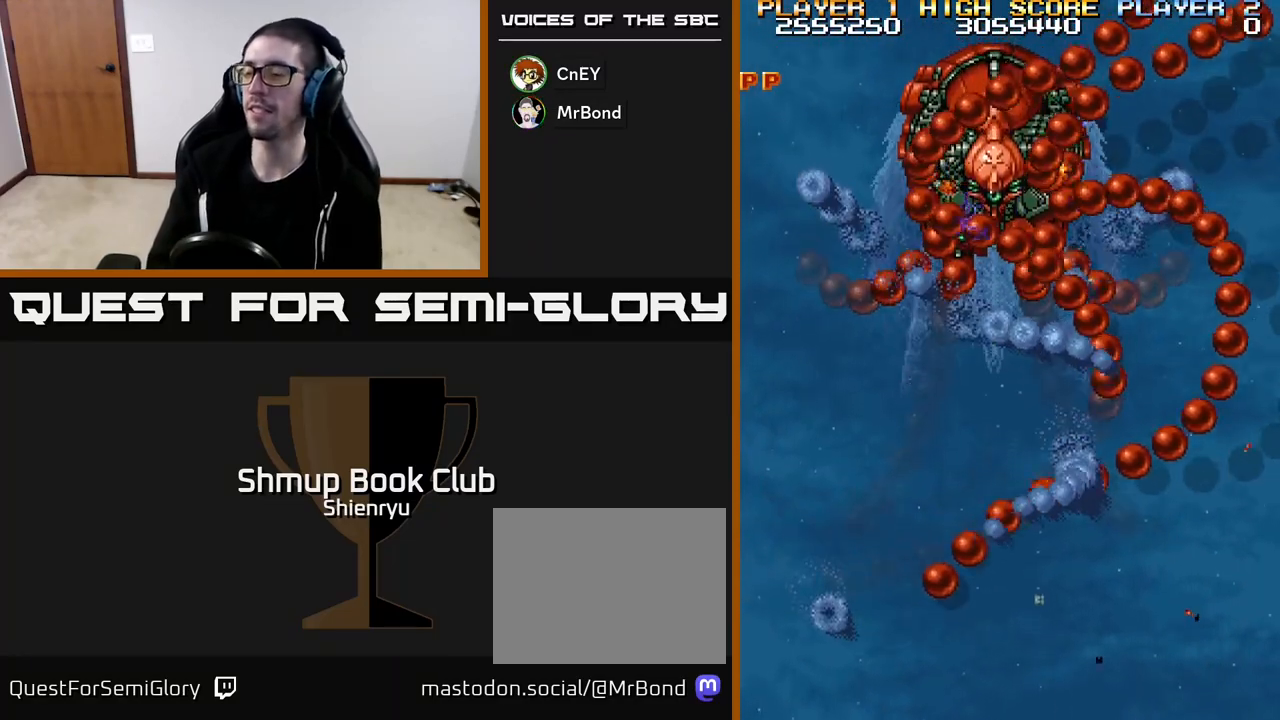
{"buttons": [], "left_stick": "center", "events": []}
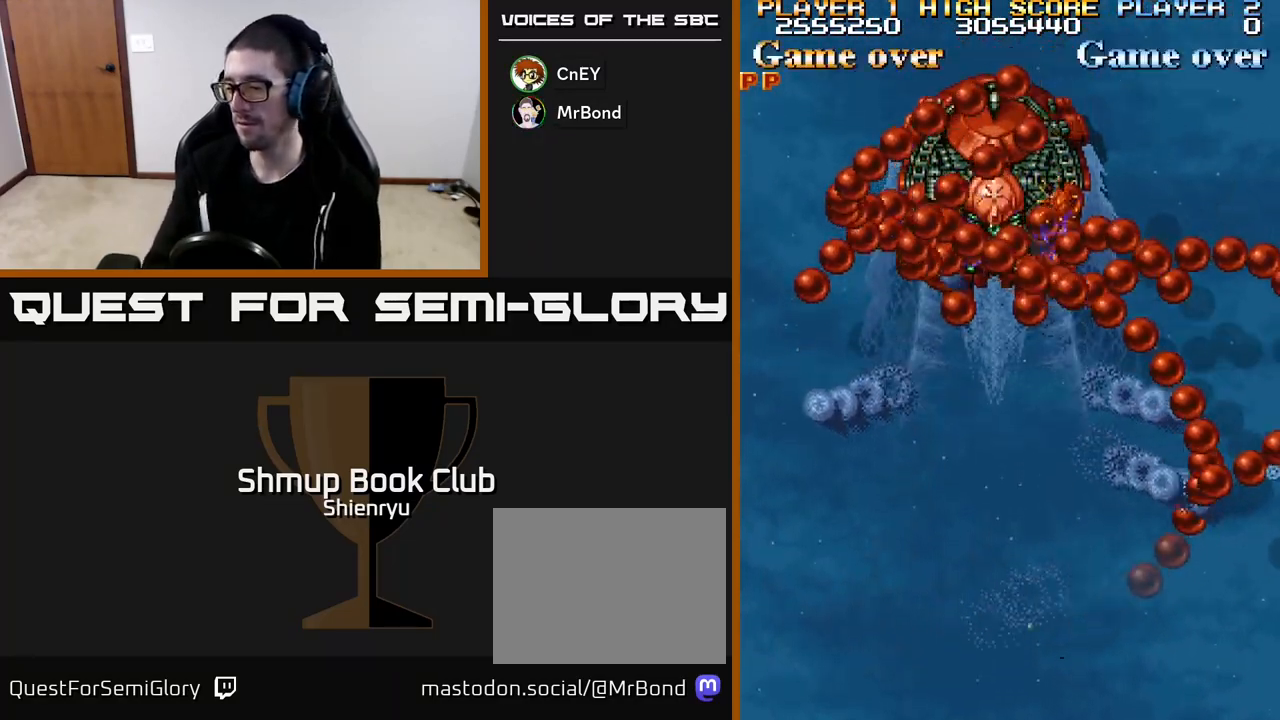
{"buttons": [], "left_stick": "center", "events": []}
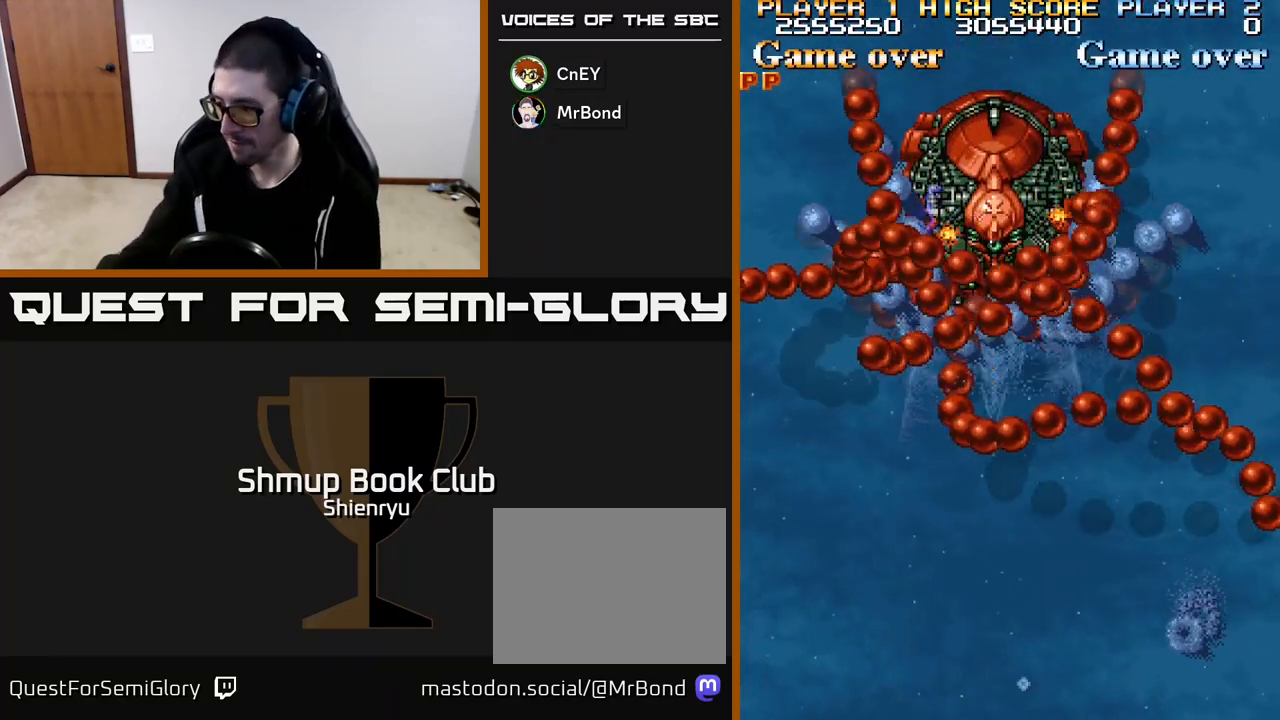
{"buttons": [], "left_stick": "center", "events": []}
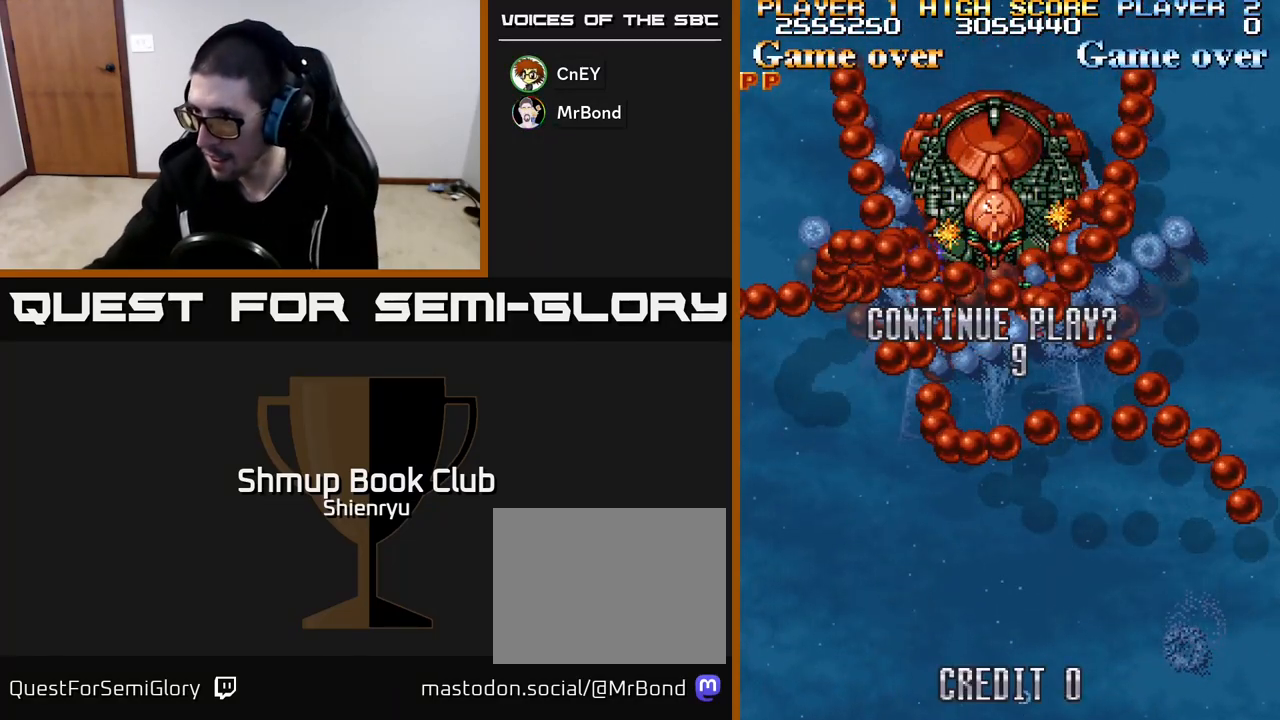
{"buttons": [], "left_stick": "center", "events": []}
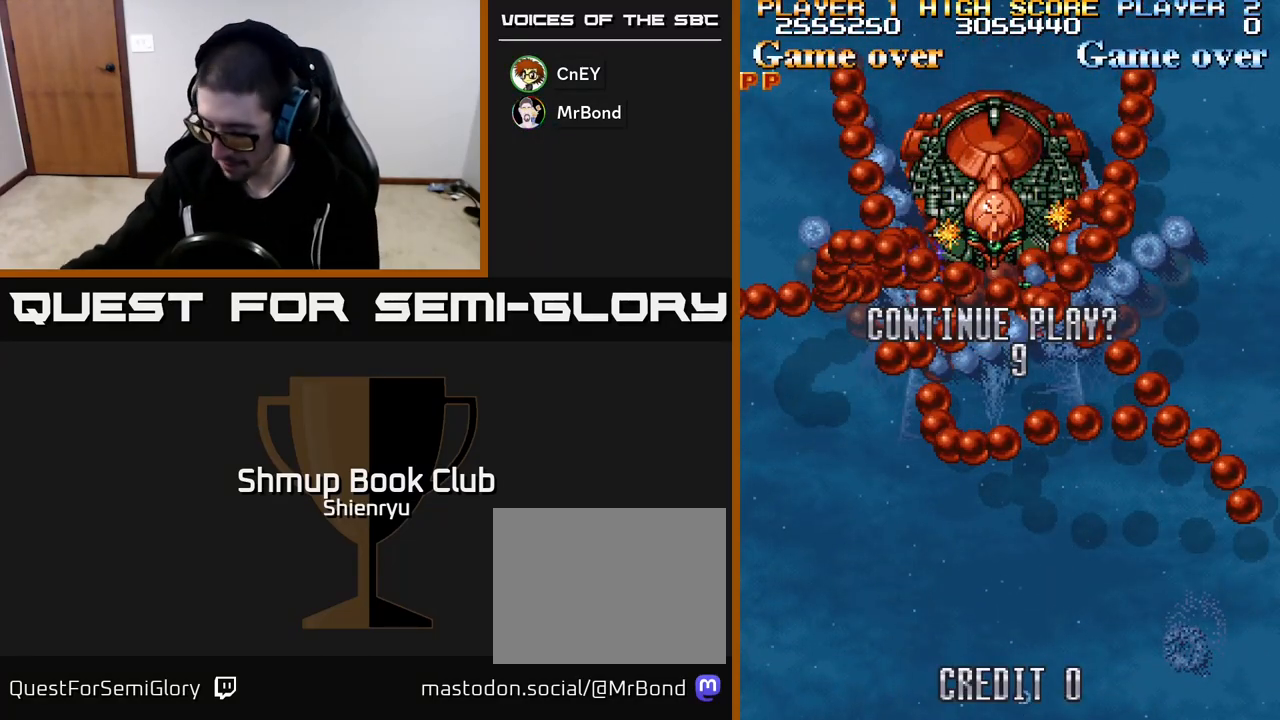
{"buttons": [], "left_stick": "center", "events": []}
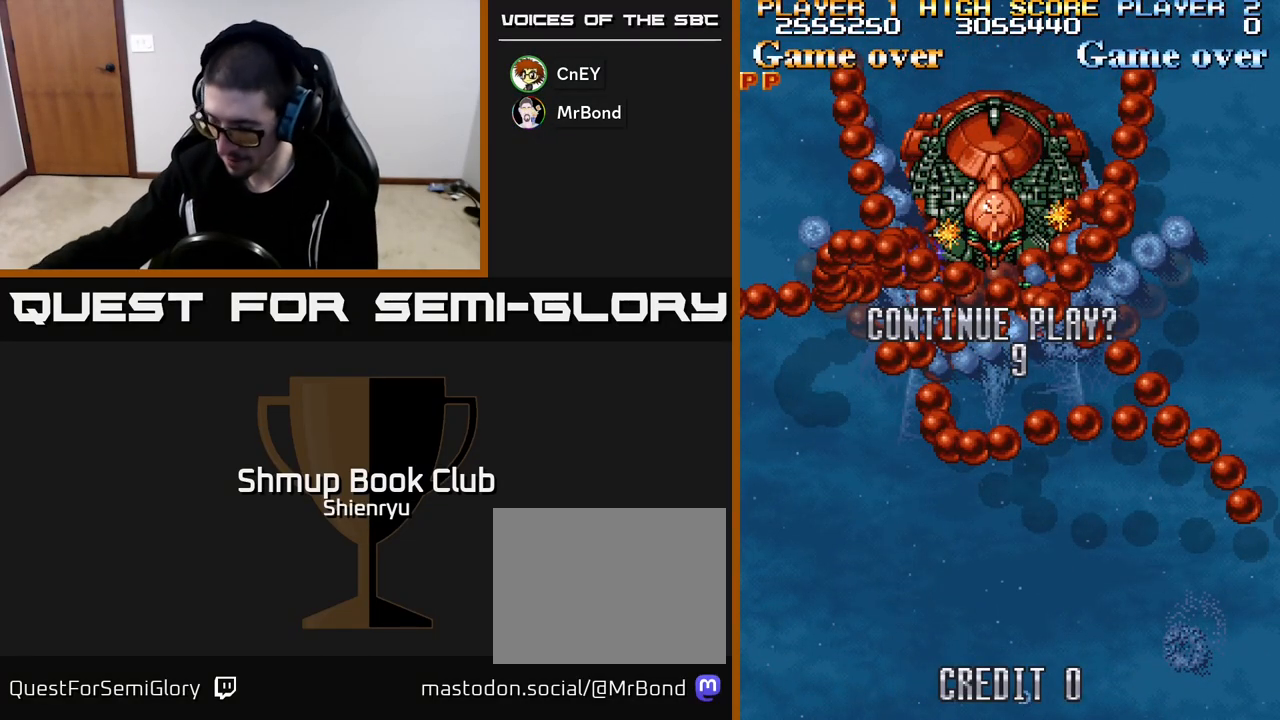
{"buttons": [], "left_stick": "right", "events": [[33, "START", "down"], [117, "START", "up"], [200, "START", "down"], [217, "left_stick", "right"], [300, "START", "up"], [383, "START", "down"], [450, "START", "up"]]}